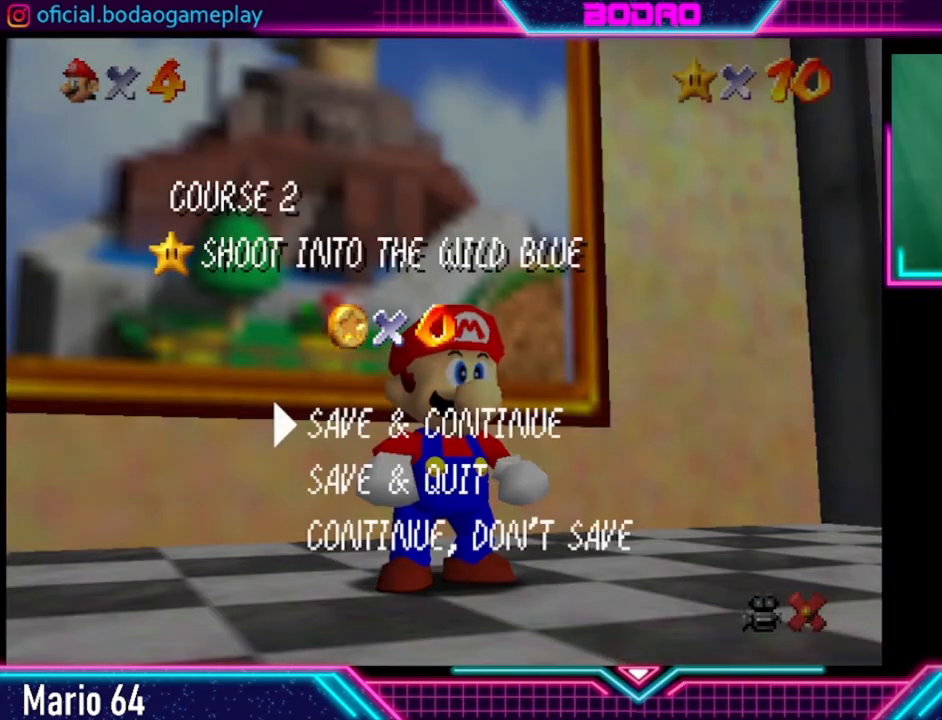
Gameplay with a controller (Xbox layout); each line is a JSON object with the inputs held at the frame after it. "events" lists button and stick changes between this image and that frame as [ms after this image, input, new state], when the widget could be followed in between. Not read: R3.
{"buttons": [], "left_stick": "center", "right_stick": "center", "events": [[120, "A", "down"], [160, "A", "up"]]}
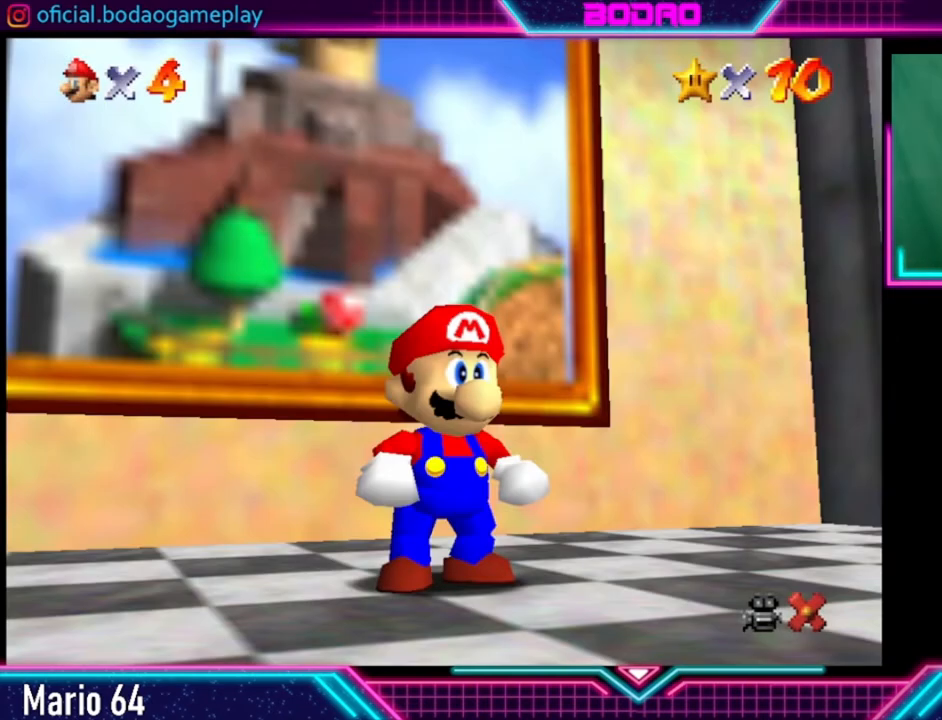
{"buttons": [], "left_stick": "center", "right_stick": "center", "events": []}
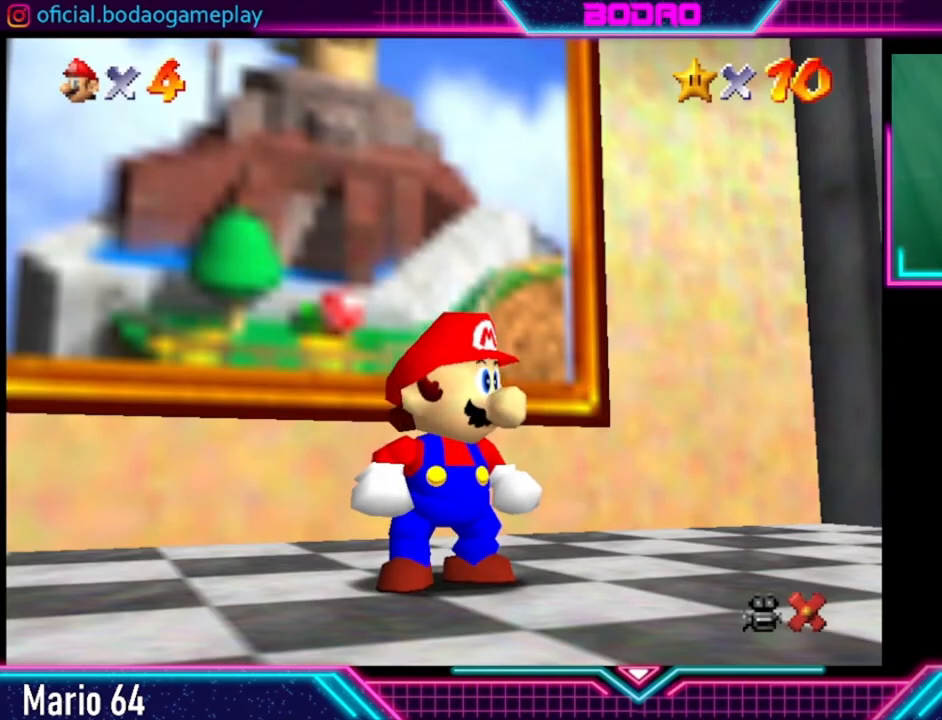
{"buttons": [], "left_stick": "center", "right_stick": "center", "events": []}
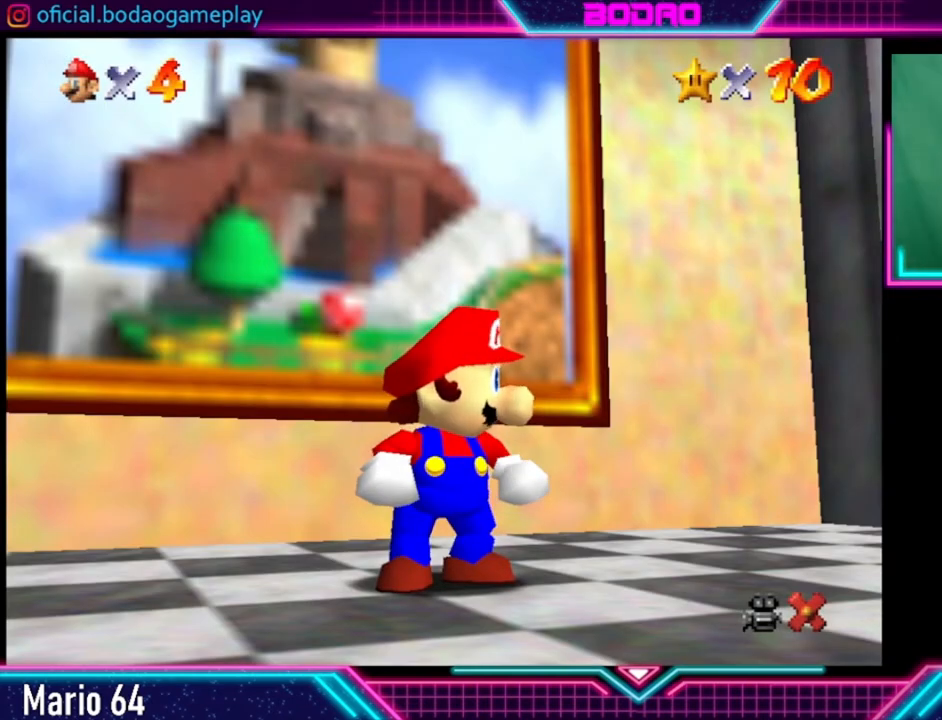
{"buttons": [], "left_stick": "center", "right_stick": "center", "events": []}
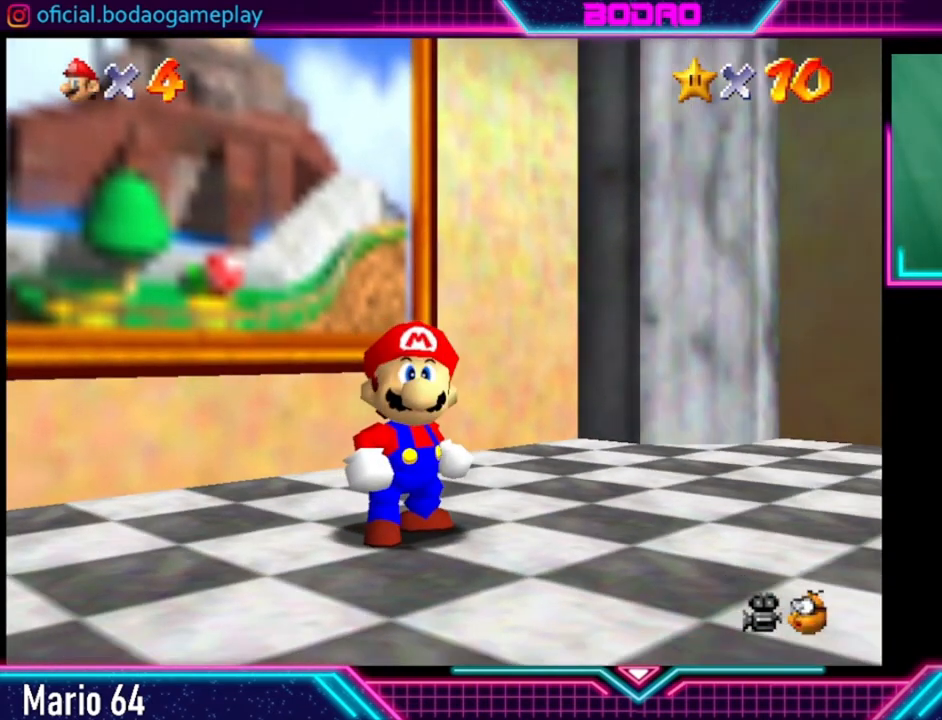
{"buttons": ["START"], "left_stick": "center", "right_stick": "center", "events": [[480, "START", "down"]]}
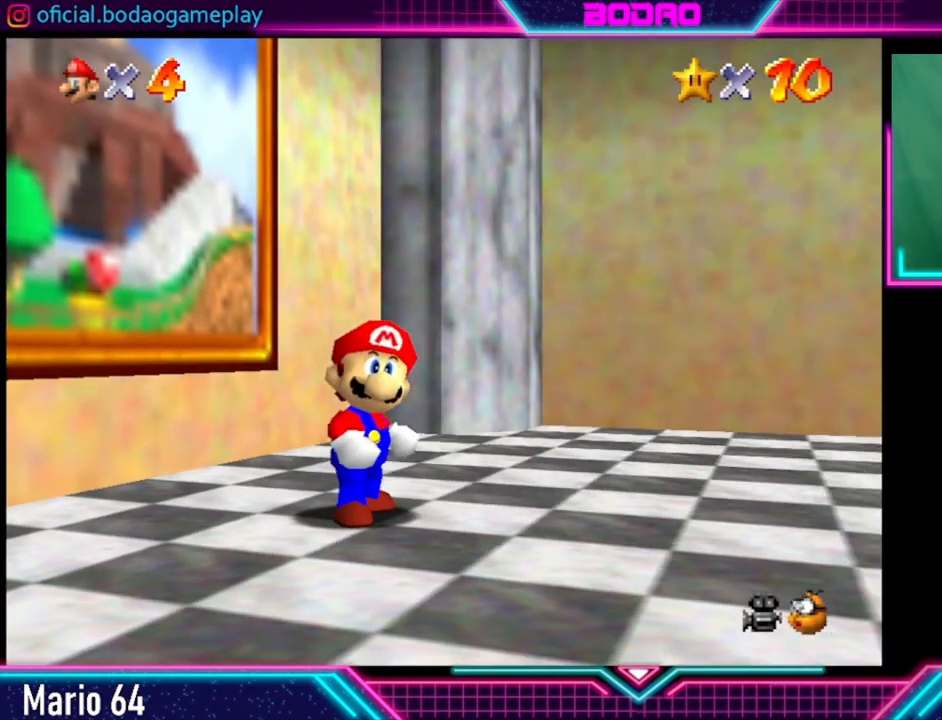
{"buttons": [], "left_stick": "center", "right_stick": "center", "events": [[120, "START", "up"]]}